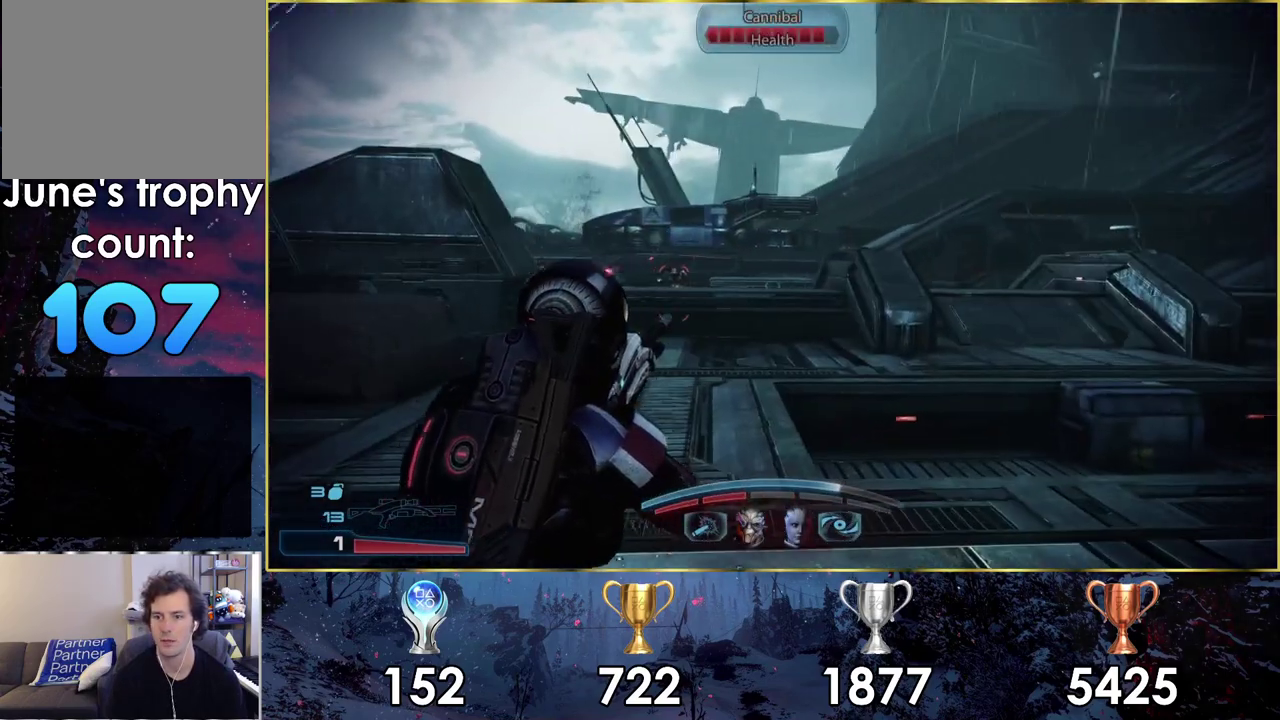
Gameplay with a controller (PlayStation layout); each line is a JSON object with the inputs held at the frame after it (dt_ms = milliseconds from this image to that frame). "events" lists button and stick changes between this image and that frame as [ms after this image, input, new state], when the widget could be followed in between.
{"dt_ms": 200, "buttons": ["L2"], "left_stick": "up-left", "right_stick": "left"}
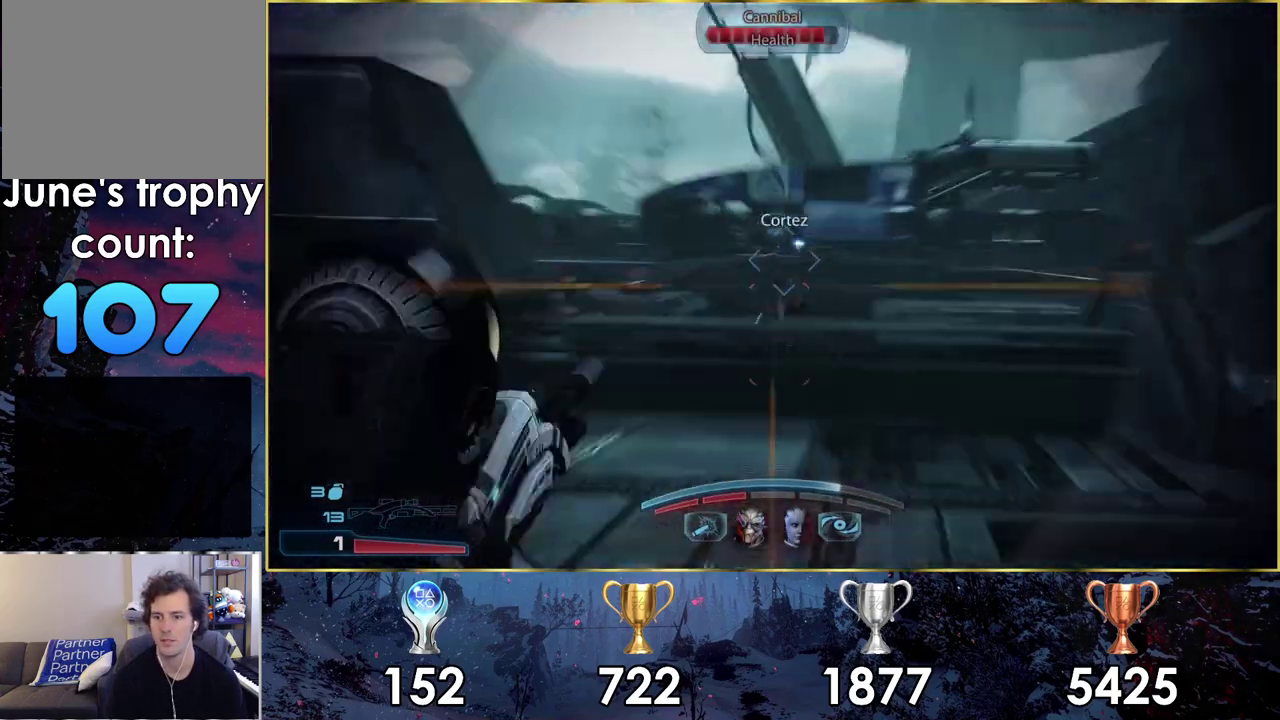
{"dt_ms": 200, "buttons": ["L2"], "left_stick": "up", "right_stick": "center"}
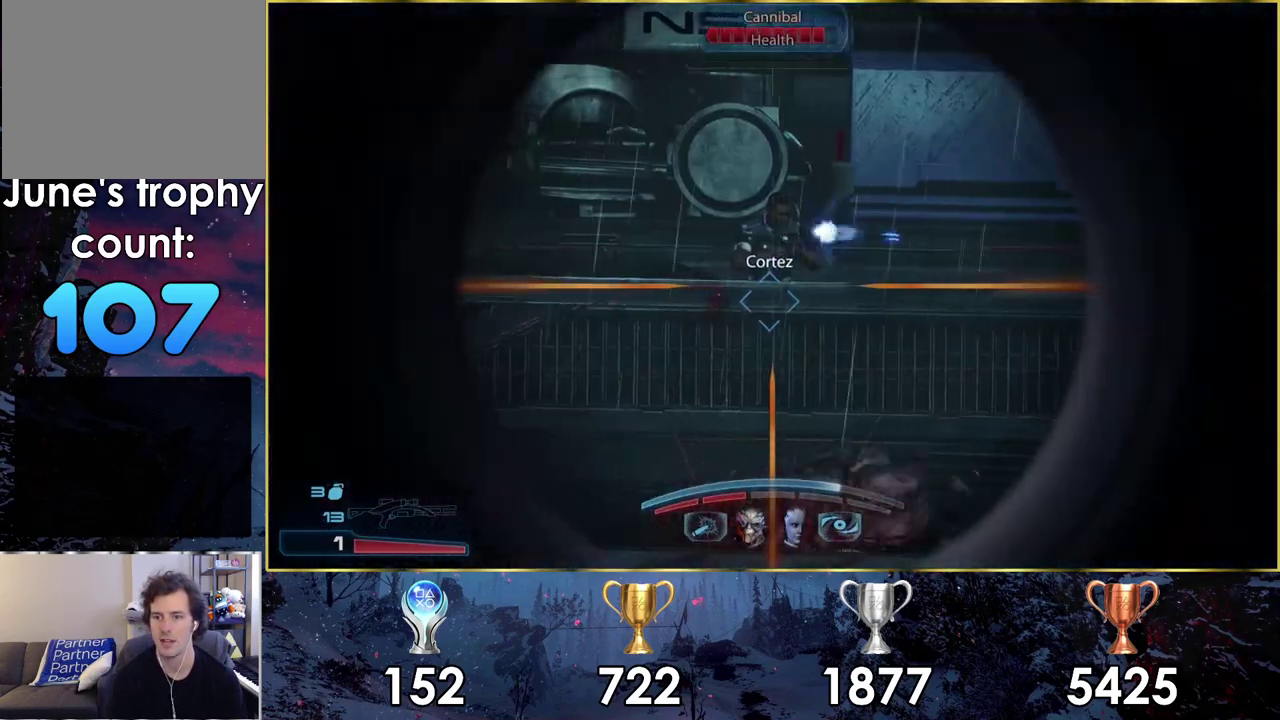
{"dt_ms": 400, "buttons": ["L2"], "left_stick": "up", "right_stick": "up", "events": [[167, "right_stick", "up"]]}
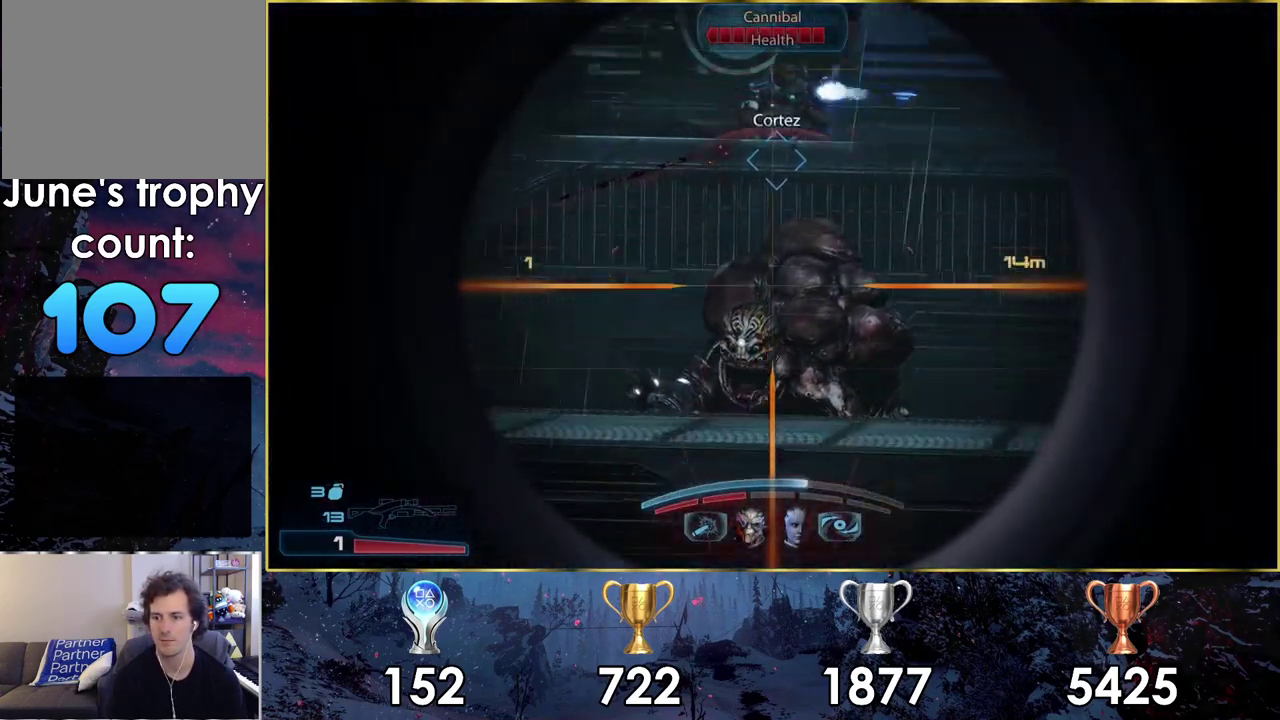
{"dt_ms": 300, "buttons": [], "left_stick": "up", "right_stick": "center", "events": [[17, "right_stick", "center"], [133, "R2", "down"], [150, "right_stick", "up-right"], [200, "right_stick", "center"], [250, "R2", "up"], [283, "L2", "up"]]}
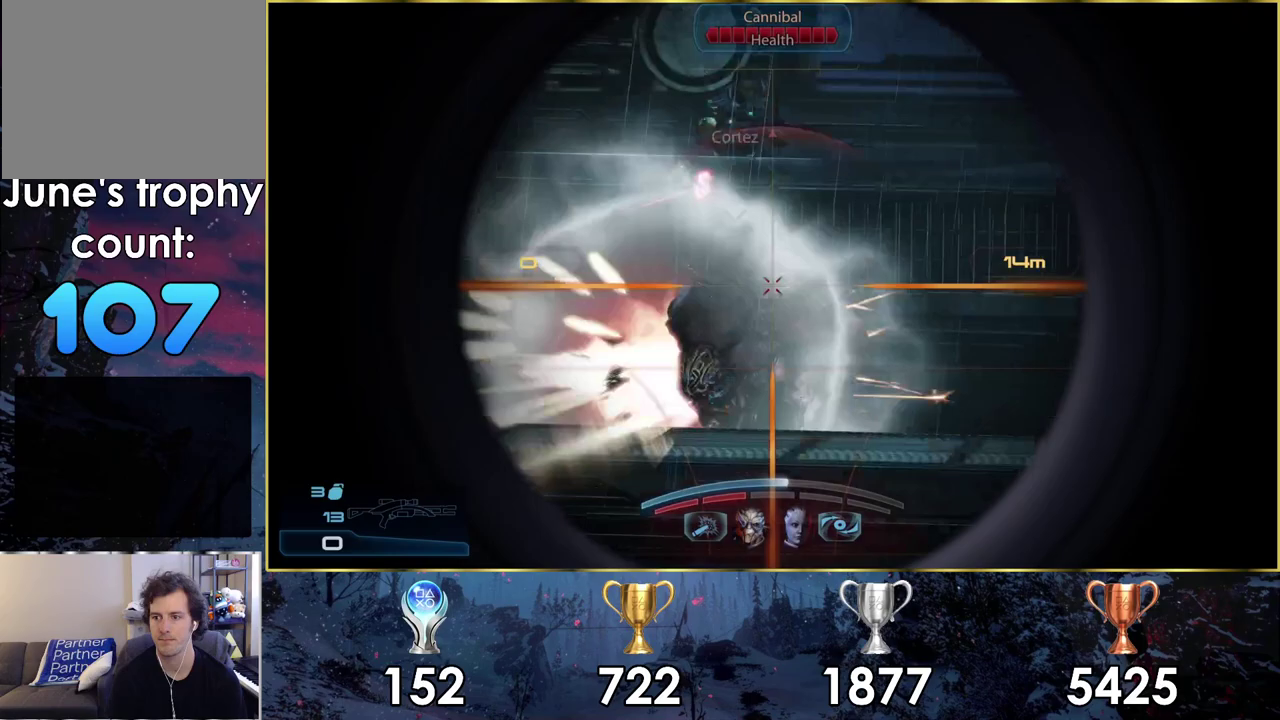
{"dt_ms": 400, "buttons": [], "left_stick": "up-left", "right_stick": "right", "events": [[133, "left_stick", "up-left"], [200, "right_stick", "right"]]}
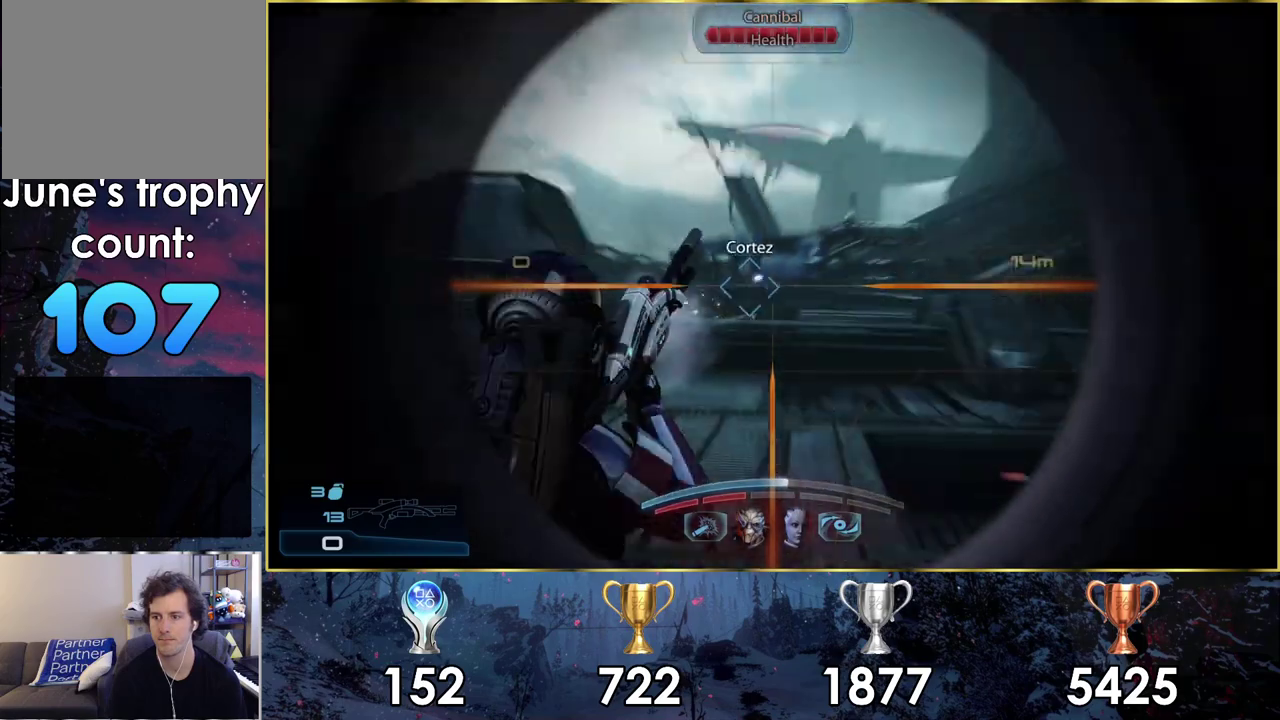
{"dt_ms": 400, "buttons": [], "left_stick": "up-left", "right_stick": "right", "events": [[200, "right_stick", "center"], [350, "right_stick", "right"]]}
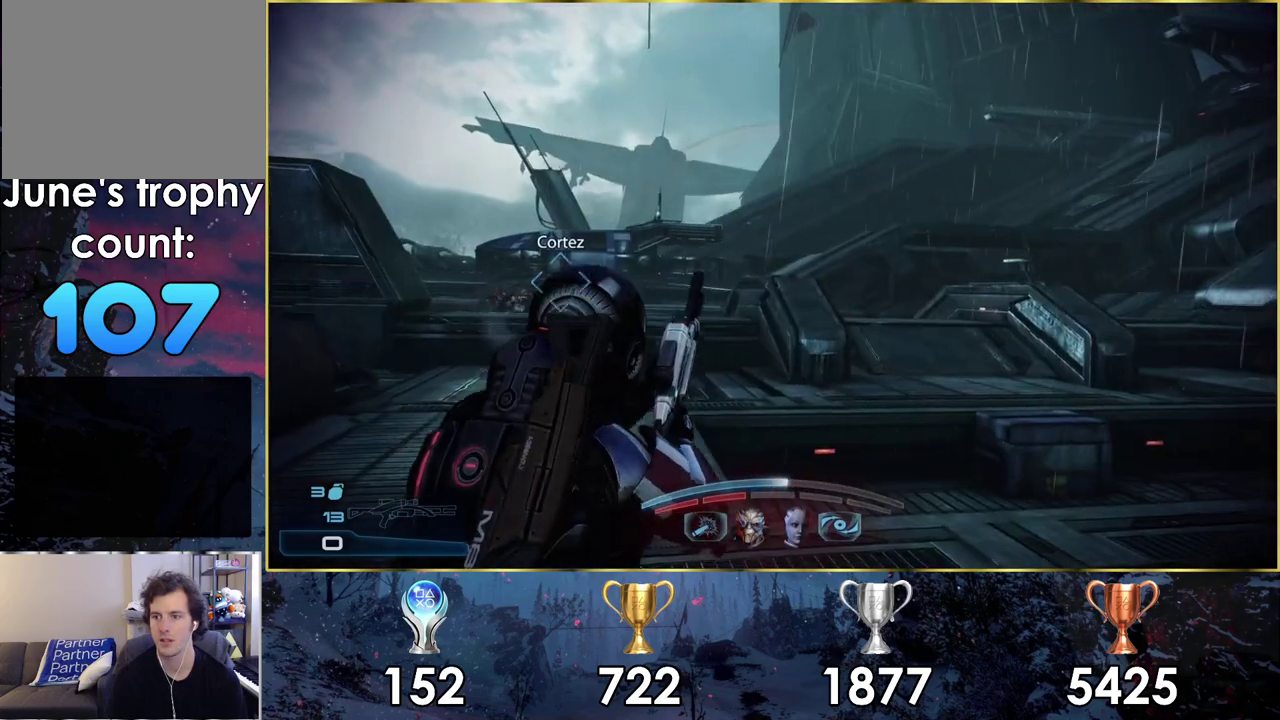
{"dt_ms": 200, "buttons": [], "left_stick": "up-left", "right_stick": "center", "events": [[167, "right_stick", "center"]]}
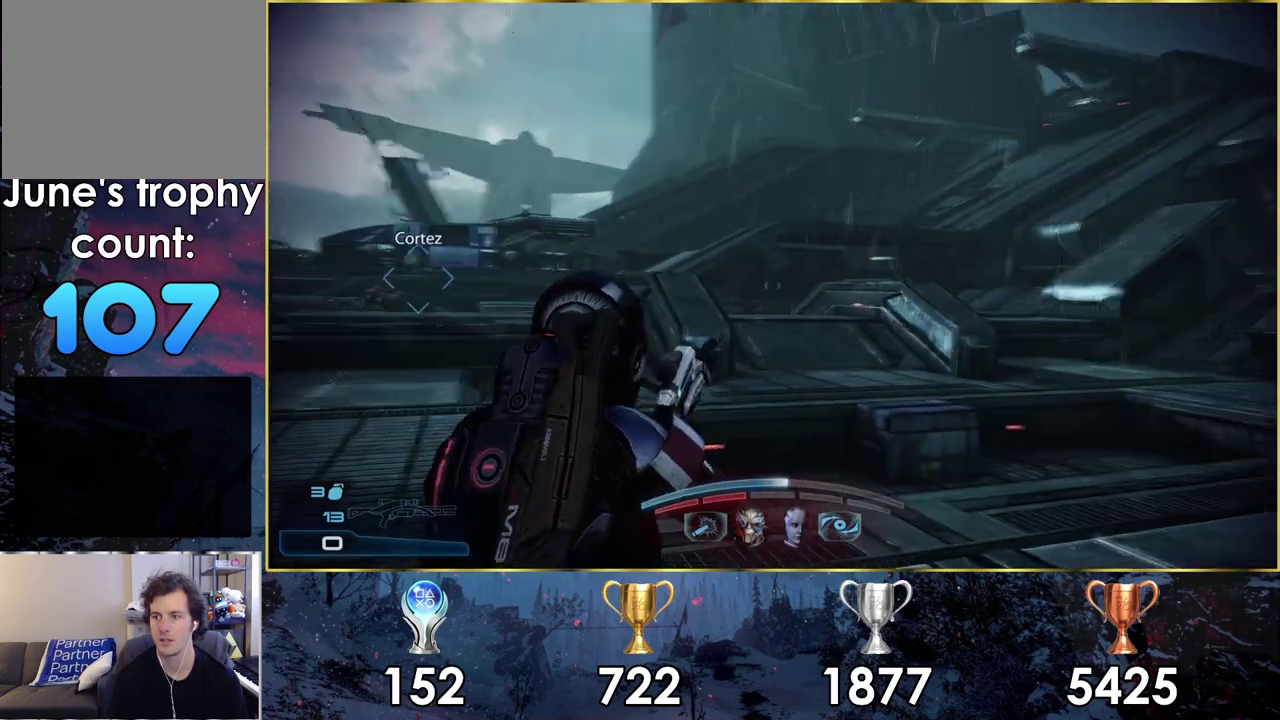
{"dt_ms": 200, "buttons": [], "left_stick": "up-right", "right_stick": "left", "events": [[67, "right_stick", "left"], [83, "left_stick", "up"], [200, "left_stick", "up-right"]]}
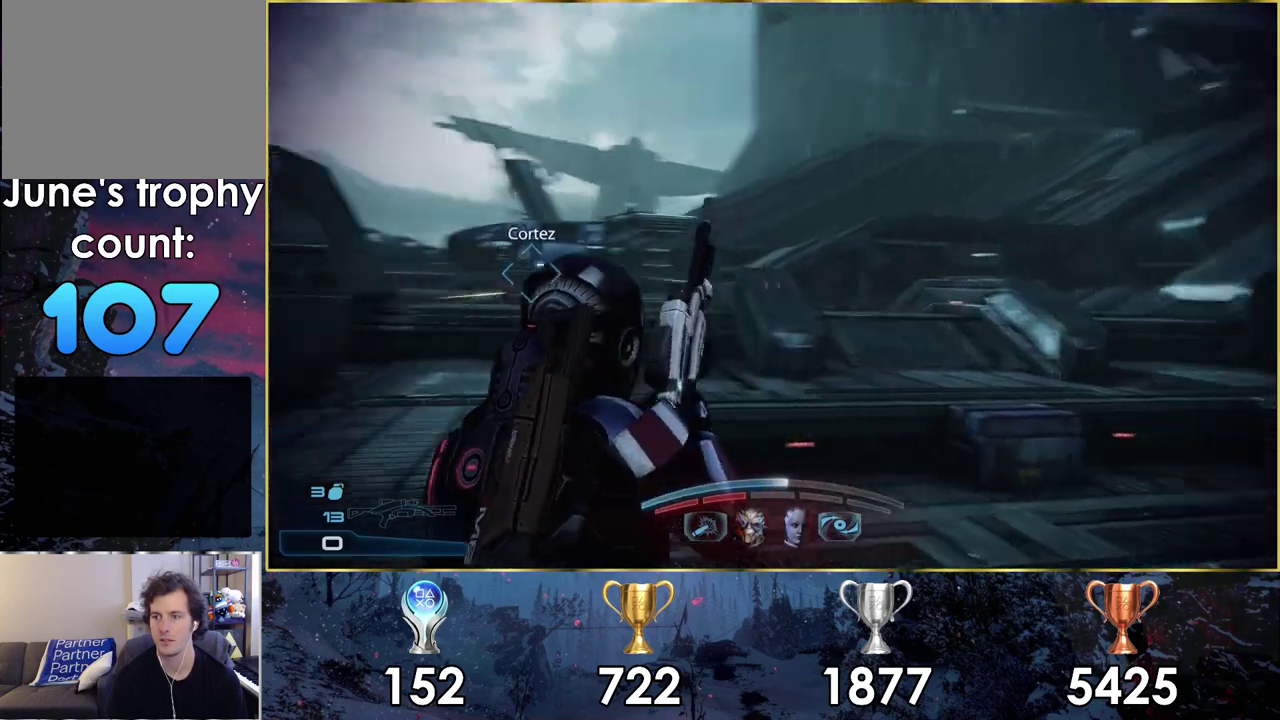
{"dt_ms": 300, "buttons": [], "left_stick": "up", "right_stick": "right", "events": [[133, "right_stick", "center"], [167, "left_stick", "up"], [233, "right_stick", "right"]]}
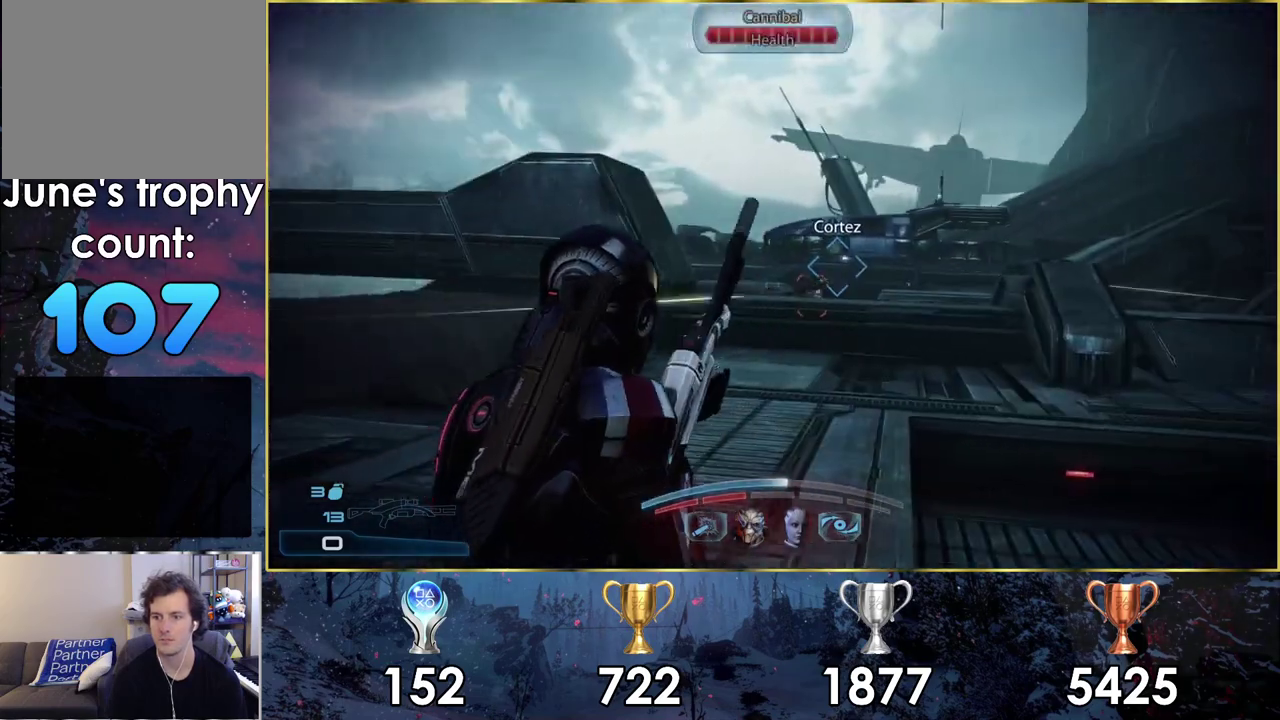
{"dt_ms": 400, "buttons": [], "left_stick": "up", "right_stick": "center", "events": [[117, "left_stick", "up-left"], [133, "right_stick", "center"], [167, "left_stick", "down-right"], [367, "left_stick", "up"]]}
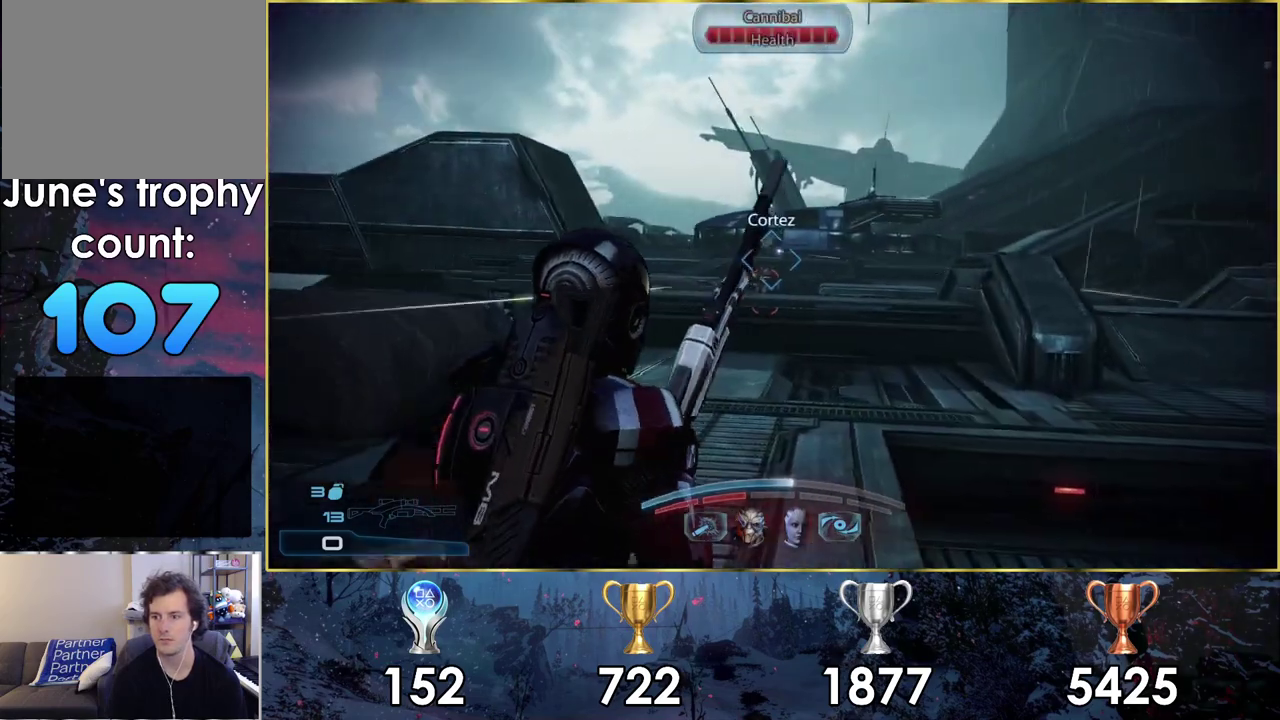
{"dt_ms": 700, "buttons": [], "left_stick": "up", "right_stick": "center", "events": [[17, "left_stick", "up-left"], [117, "left_stick", "up"], [317, "left_stick", "up-left"], [450, "left_stick", "up"]]}
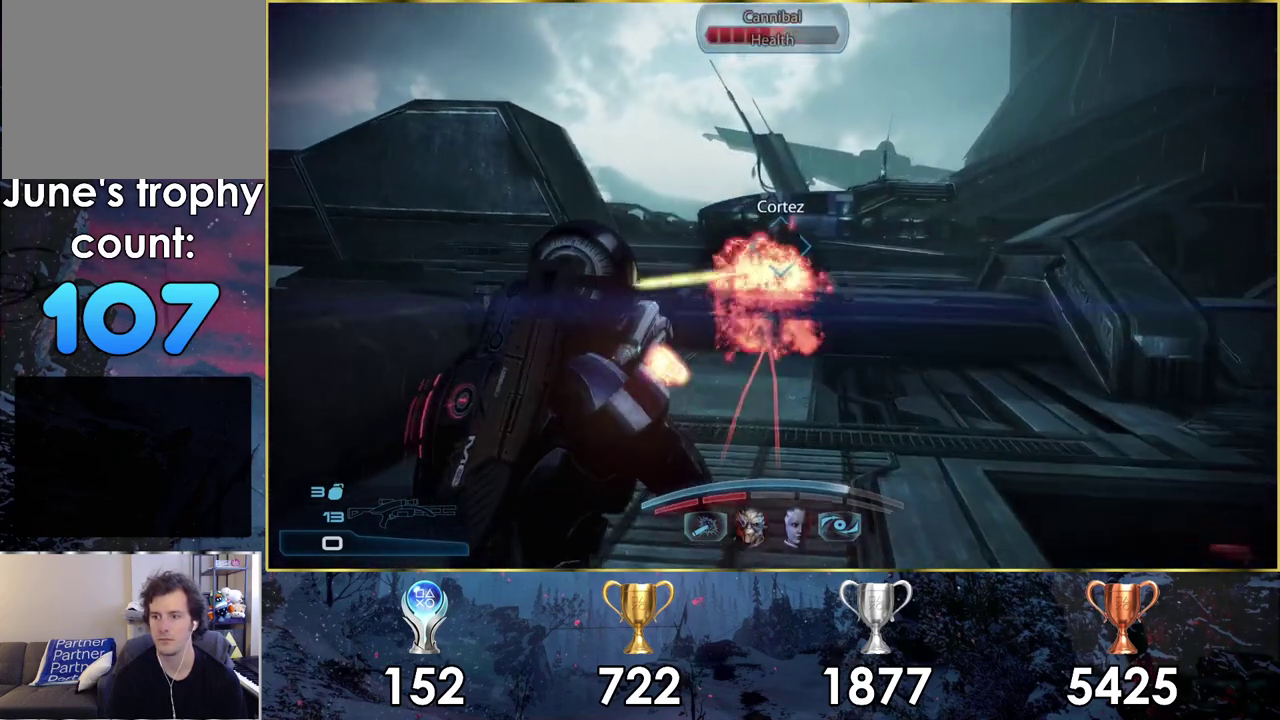
{"dt_ms": 300, "buttons": [], "left_stick": "up", "right_stick": "center", "events": [[50, "SQUARE", "down"], [217, "SQUARE", "up"]]}
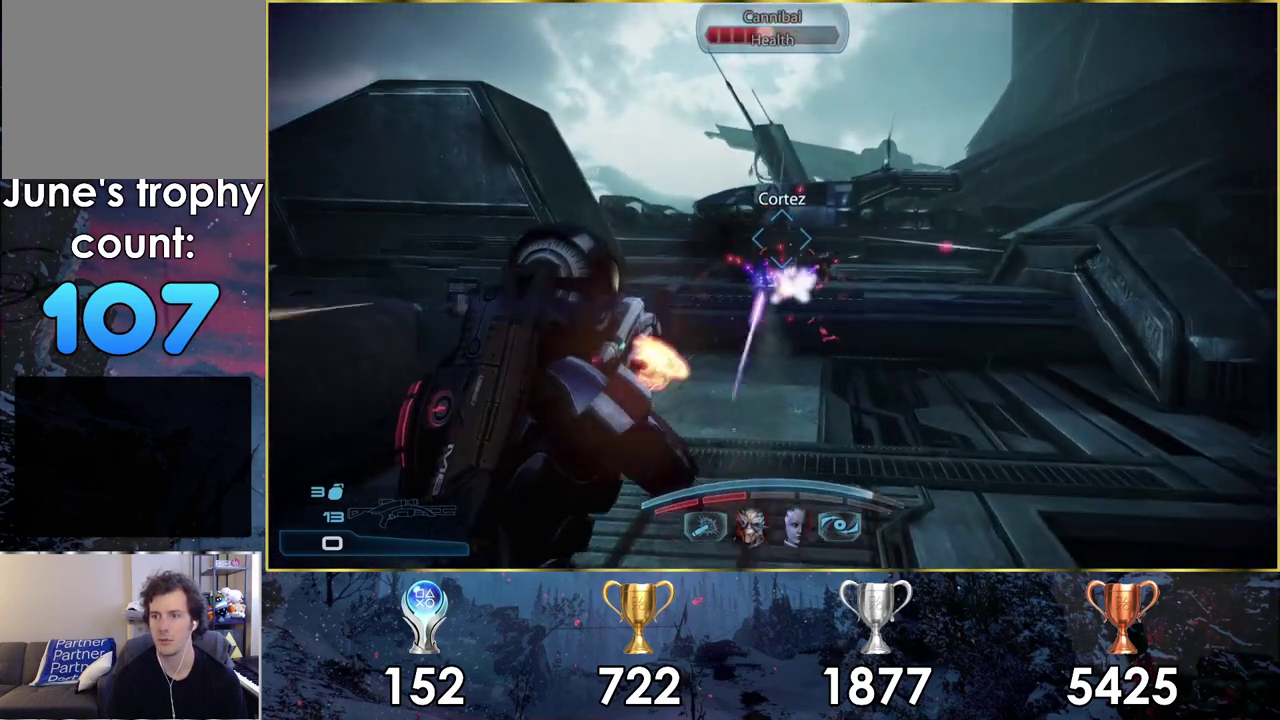
{"dt_ms": 500, "buttons": [], "left_stick": "up-left", "right_stick": "center", "events": [[317, "left_stick", "down-right"], [500, "left_stick", "up-left"]]}
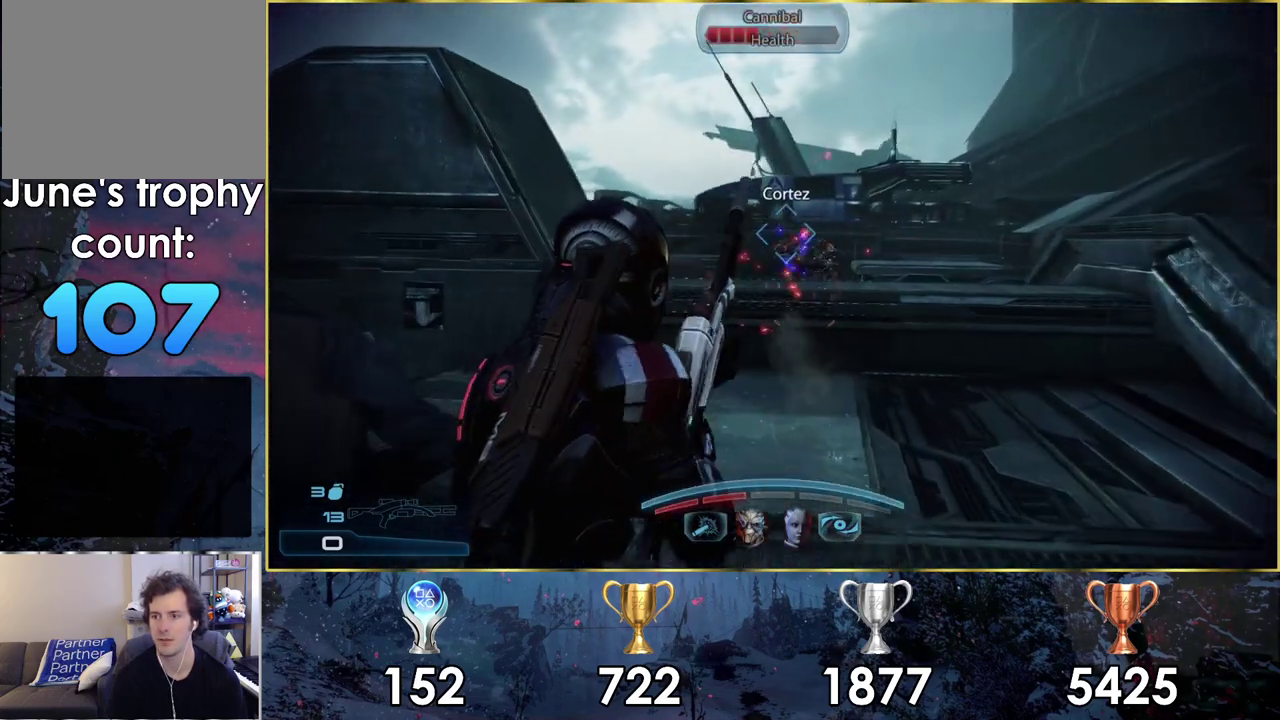
{"dt_ms": 300, "buttons": [], "left_stick": "up", "right_stick": "right", "events": [[250, "right_stick", "right"], [300, "left_stick", "up"]]}